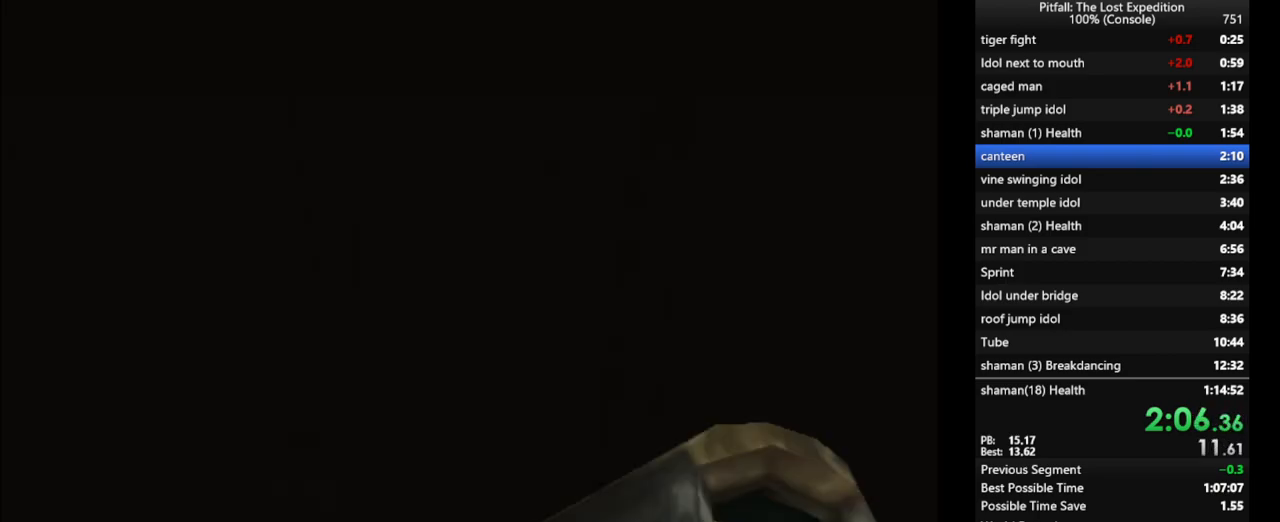
Gameplay with a controller (Nintendo layout); each line is a JSON object with the inputs held at the frame after it. "events" lists button and stick changes between this image and that frame as [ms after this image, input, new state], when the widget could be followed in between. Not read: L3 R3 START.
{"buttons": [], "left_stick": "center", "right_stick": "center", "events": []}
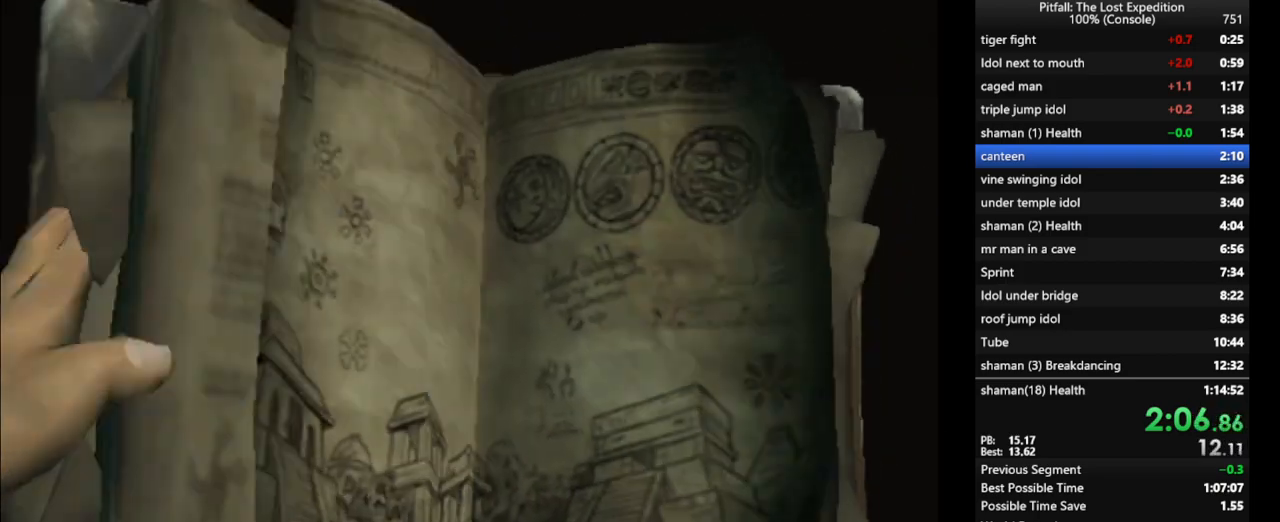
{"buttons": [], "left_stick": "center", "right_stick": "center", "events": []}
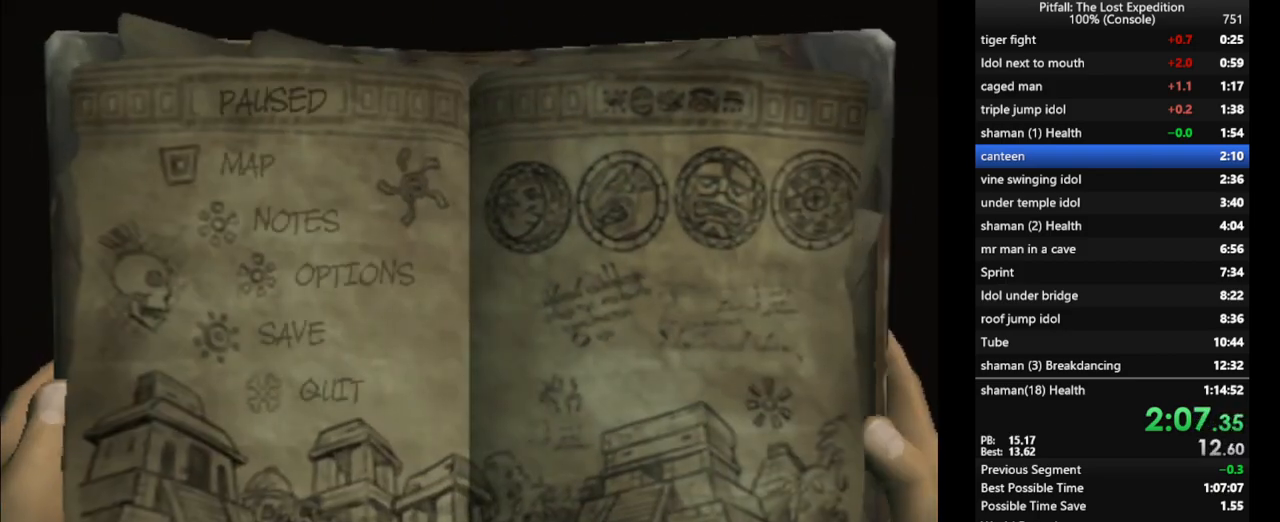
{"buttons": [], "left_stick": "center", "right_stick": "center", "events": []}
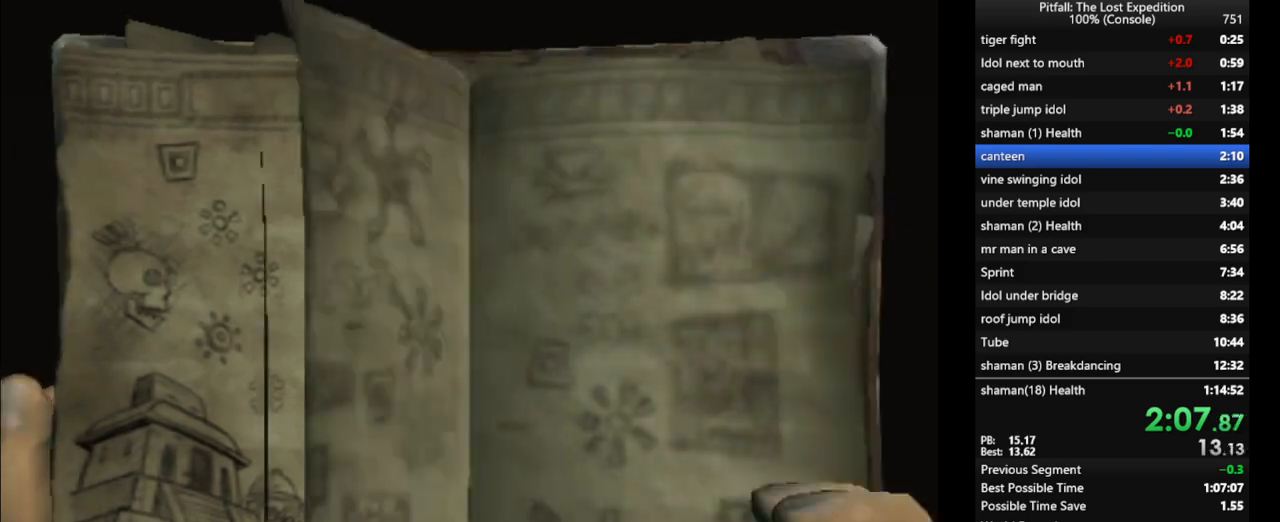
{"buttons": ["B"], "left_stick": "center", "right_stick": "center", "events": [[500, "B", "down"]]}
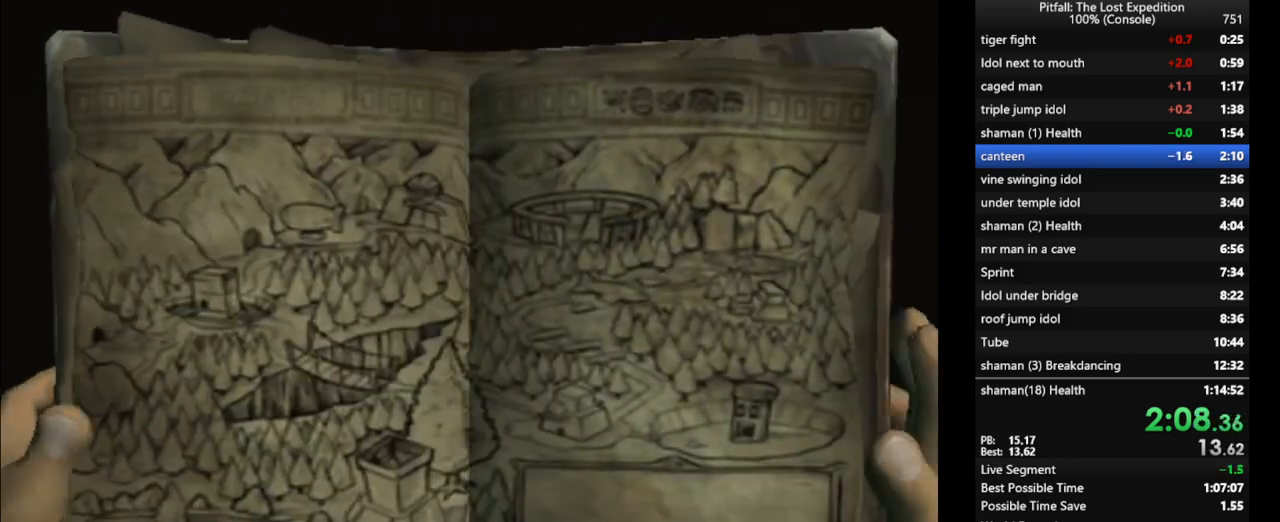
{"buttons": [], "left_stick": "center", "right_stick": "center", "events": [[100, "B", "up"], [150, "B", "down"], [217, "B", "up"], [233, "B", "down"], [300, "B", "up"], [350, "B", "down"], [433, "B", "up"]]}
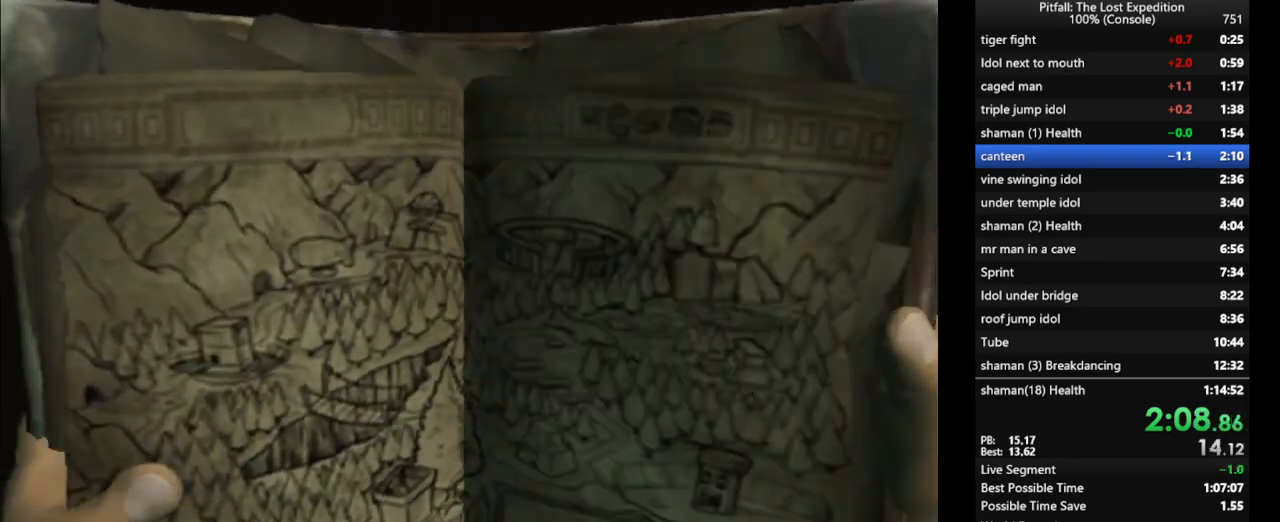
{"buttons": [], "left_stick": "up-right", "right_stick": "center", "events": [[317, "left_stick", "up-right"]]}
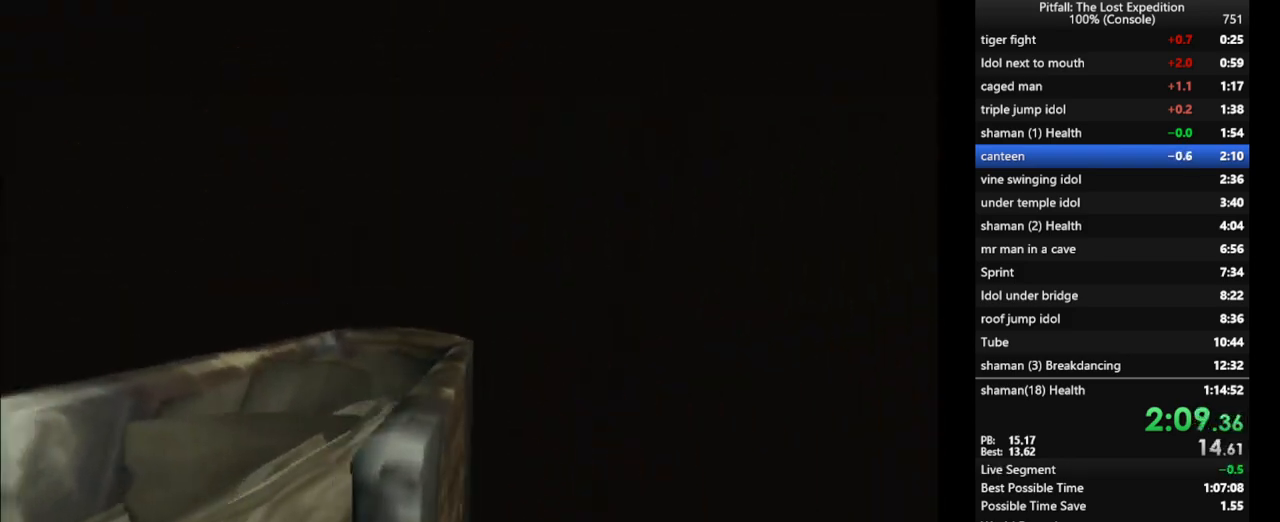
{"buttons": [], "left_stick": "up-right", "right_stick": "center", "events": []}
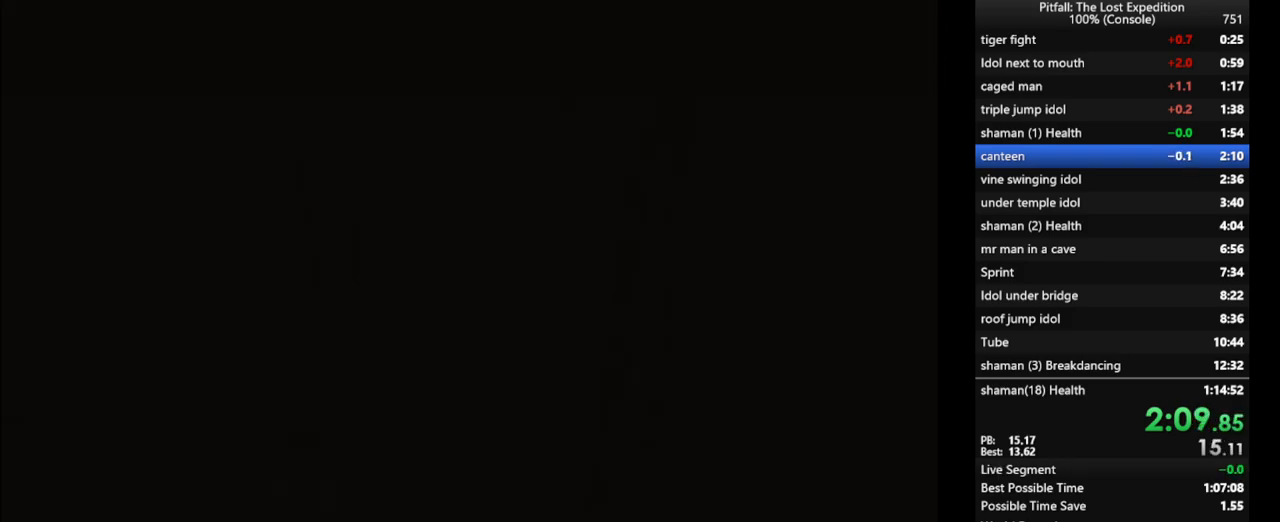
{"buttons": [], "left_stick": "up-right", "right_stick": "center", "events": []}
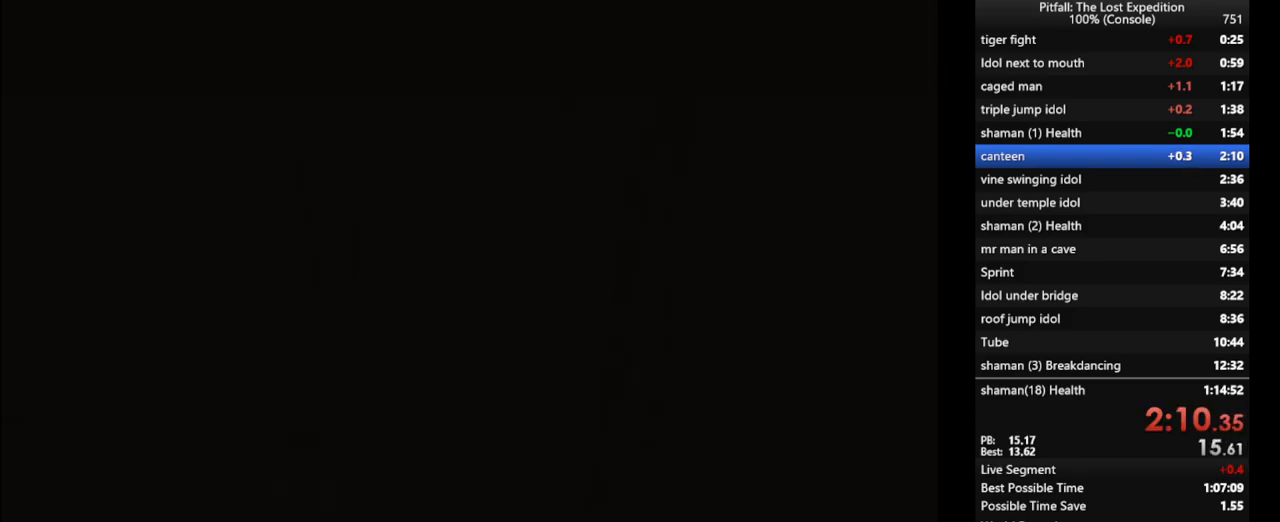
{"buttons": [], "left_stick": "up-right", "right_stick": "center", "events": [[350, "A", "down"], [450, "A", "up"]]}
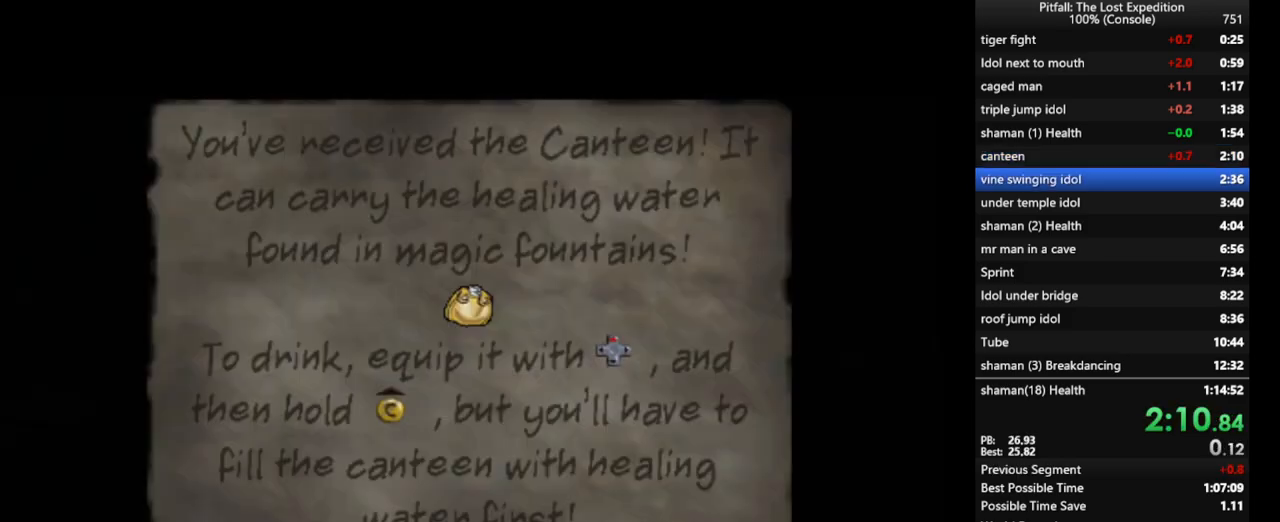
{"buttons": [], "left_stick": "up-right", "right_stick": "center", "events": [[83, "A", "down"], [133, "A", "up"]]}
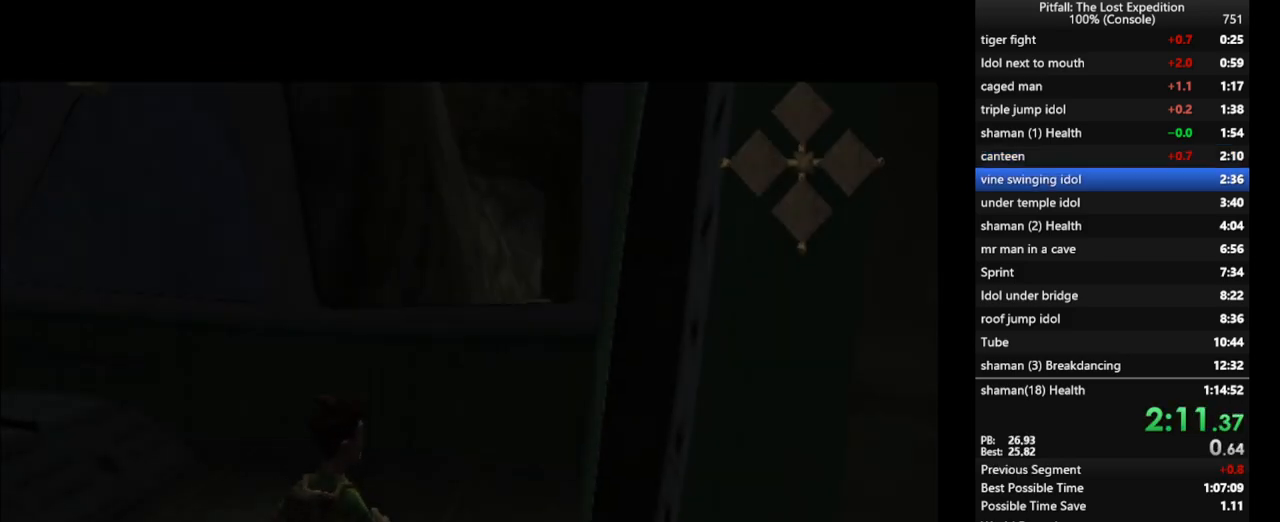
{"buttons": ["A", "L1"], "left_stick": "up", "right_stick": "center", "events": [[183, "A", "down"], [183, "left_stick", "up"], [483, "L1", "down"]]}
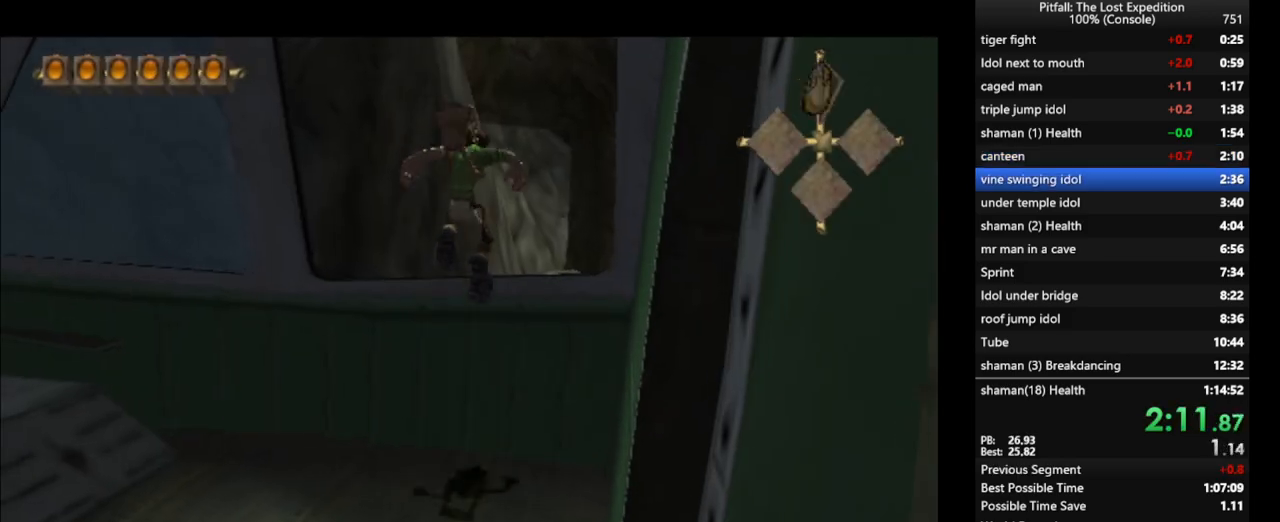
{"buttons": ["A"], "left_stick": "up", "right_stick": "center", "events": [[17, "A", "up"], [83, "L1", "up"], [333, "A", "down"]]}
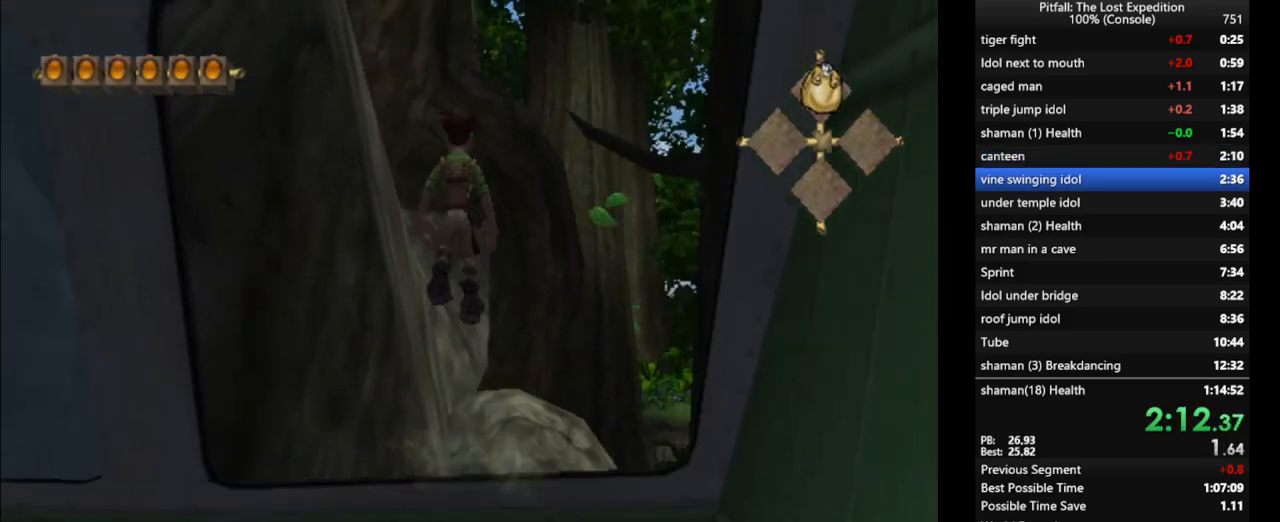
{"buttons": ["B"], "left_stick": "up", "right_stick": "center", "events": [[250, "A", "up"], [450, "B", "down"]]}
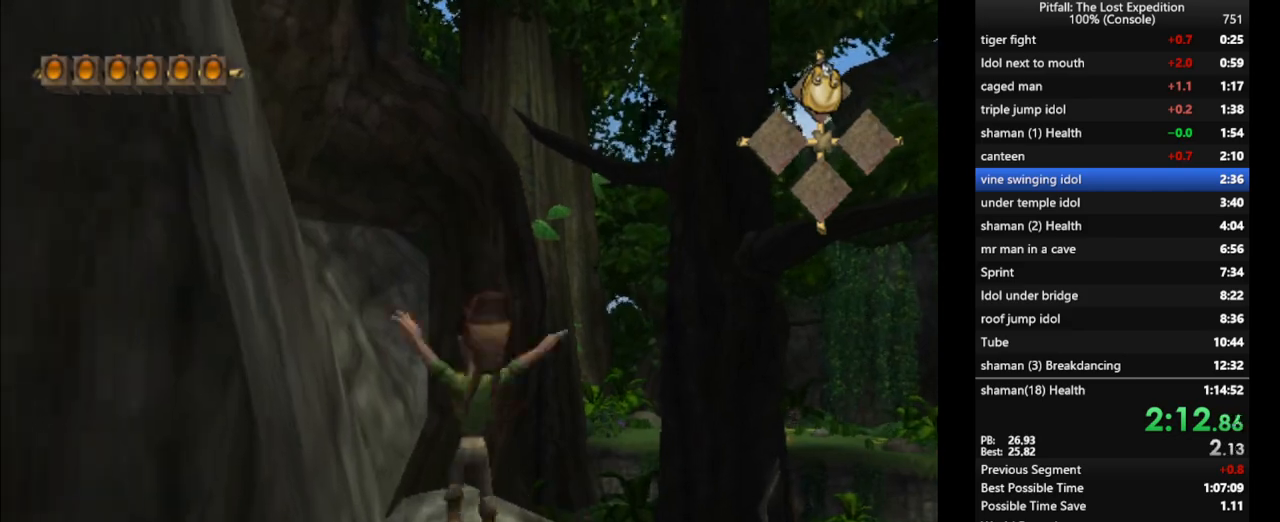
{"buttons": [], "left_stick": "up", "right_stick": "center", "events": [[33, "B", "up"], [150, "L1", "down"], [350, "L1", "up"]]}
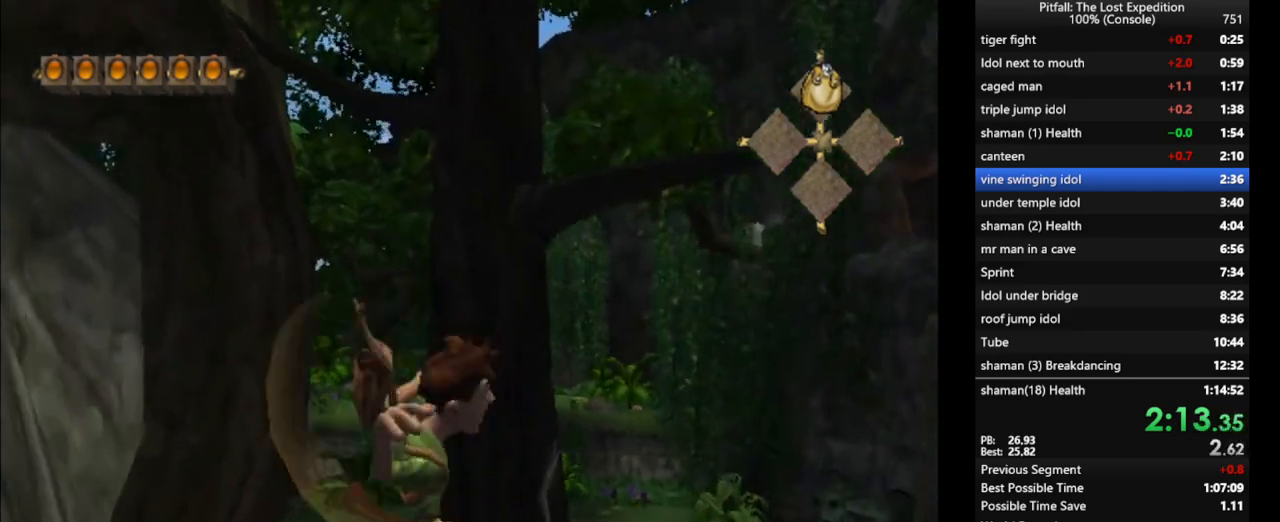
{"buttons": [], "left_stick": "up", "right_stick": "center", "events": [[117, "B", "down"], [217, "B", "up"], [333, "L1", "down"], [417, "L1", "up"]]}
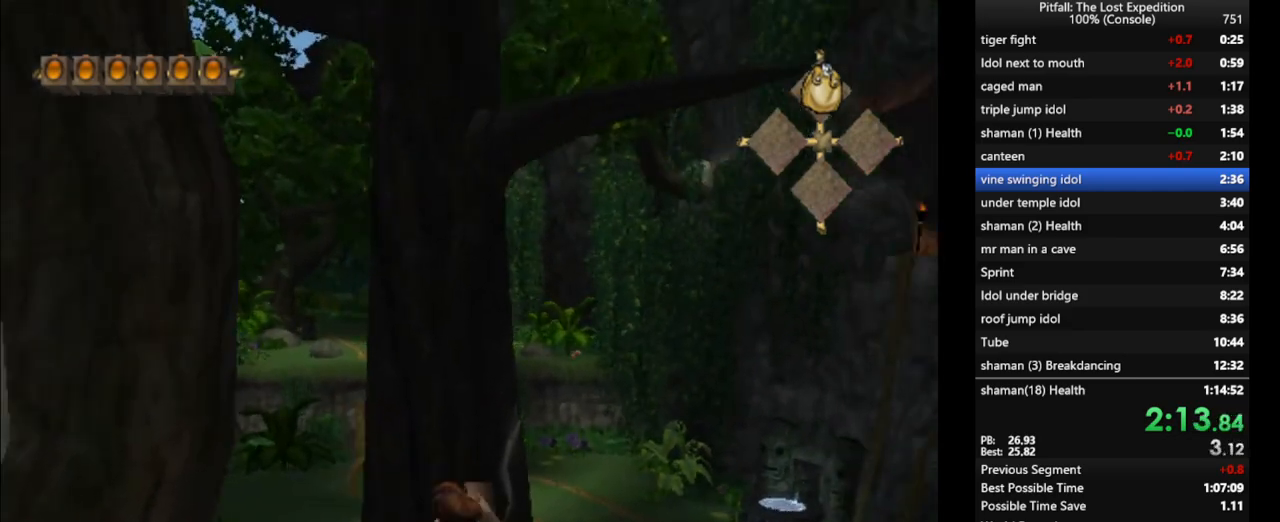
{"buttons": ["A"], "left_stick": "up", "right_stick": "center", "events": [[217, "A", "down"]]}
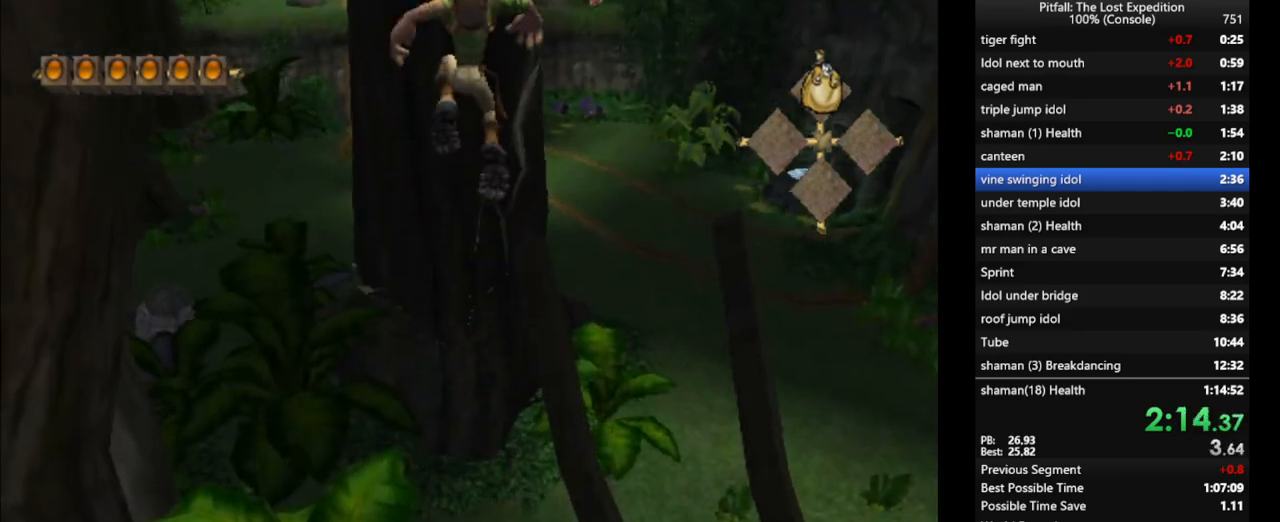
{"buttons": [], "left_stick": "up", "right_stick": "center", "events": [[150, "A", "up"]]}
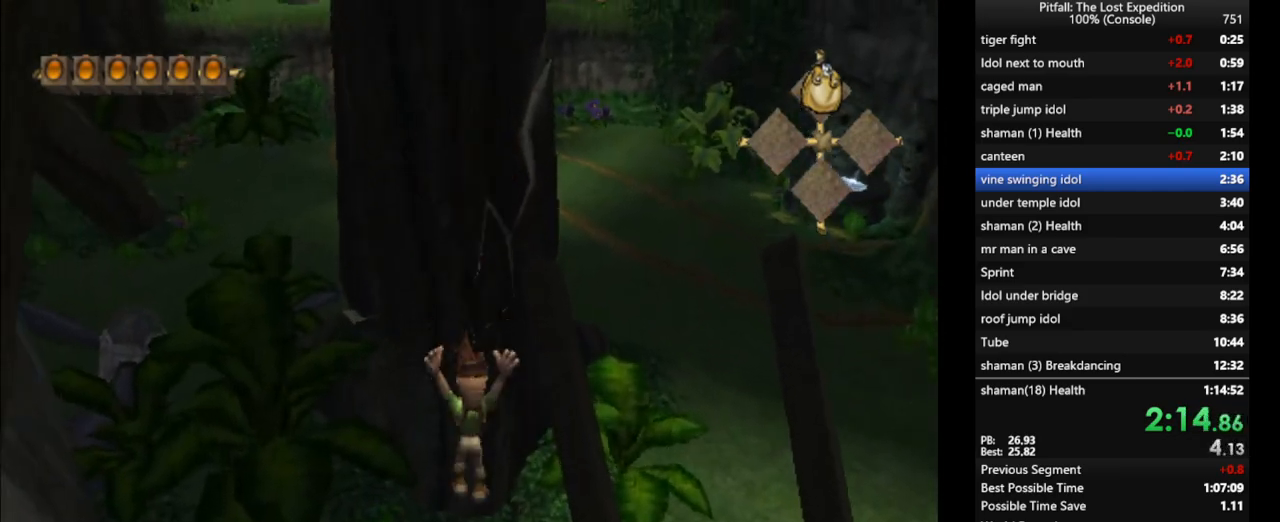
{"buttons": [], "left_stick": "up-left", "right_stick": "center", "events": [[67, "B", "down"], [183, "B", "up"], [333, "left_stick", "up-left"]]}
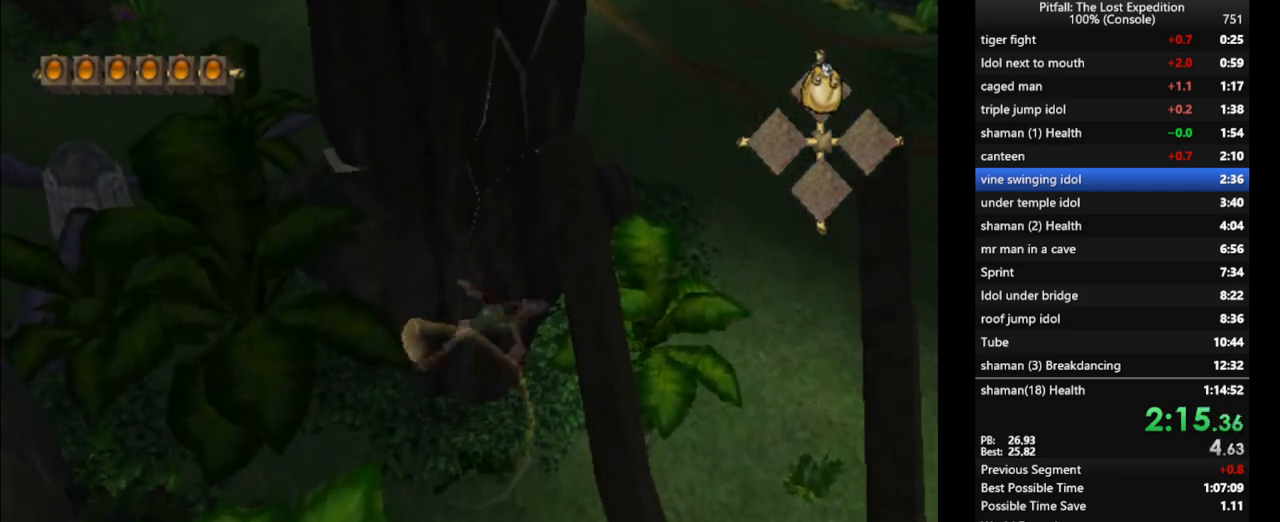
{"buttons": ["A"], "left_stick": "up", "right_stick": "center", "events": [[50, "left_stick", "left"], [383, "left_stick", "up-left"], [483, "A", "down"], [483, "left_stick", "up"]]}
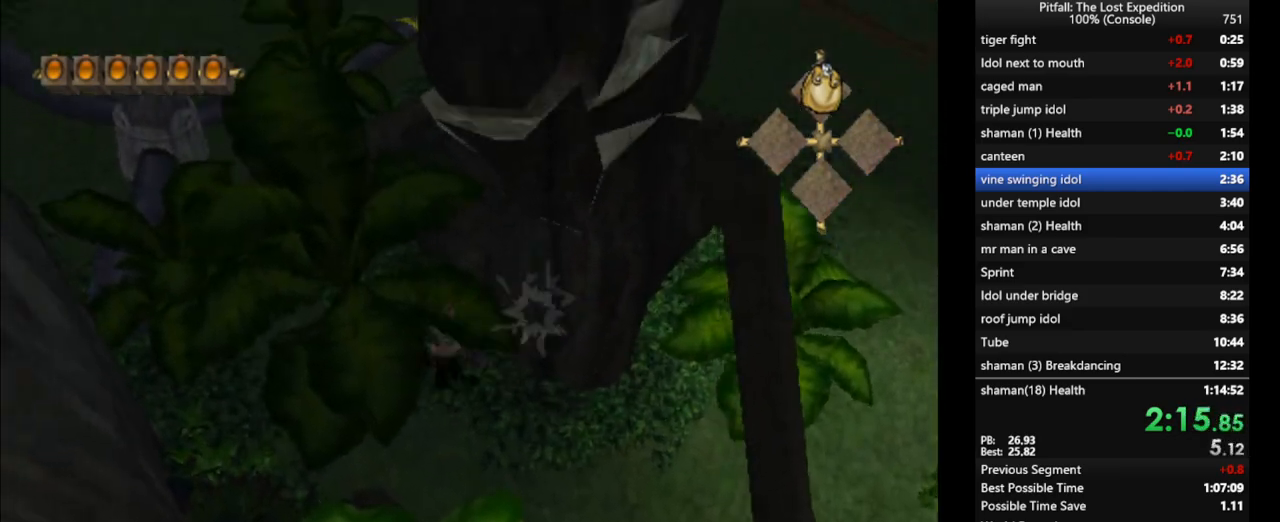
{"buttons": [], "left_stick": "up-right", "right_stick": "center", "events": [[217, "left_stick", "up-right"], [250, "A", "up"], [283, "B", "down"], [367, "B", "up"]]}
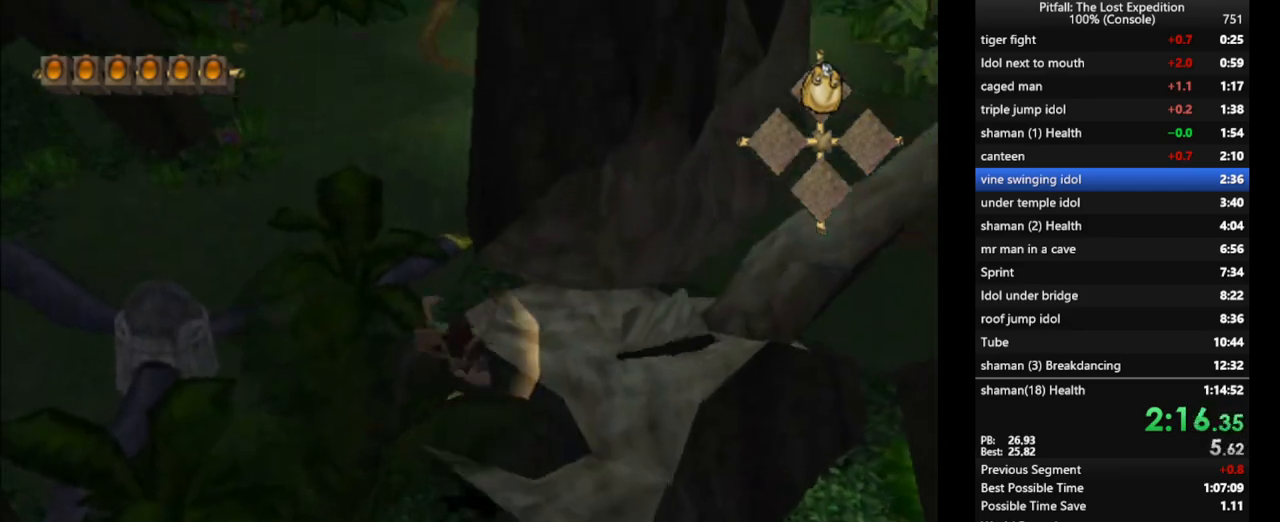
{"buttons": ["A"], "left_stick": "up", "right_stick": "center", "events": [[300, "left_stick", "up"], [333, "A", "down"]]}
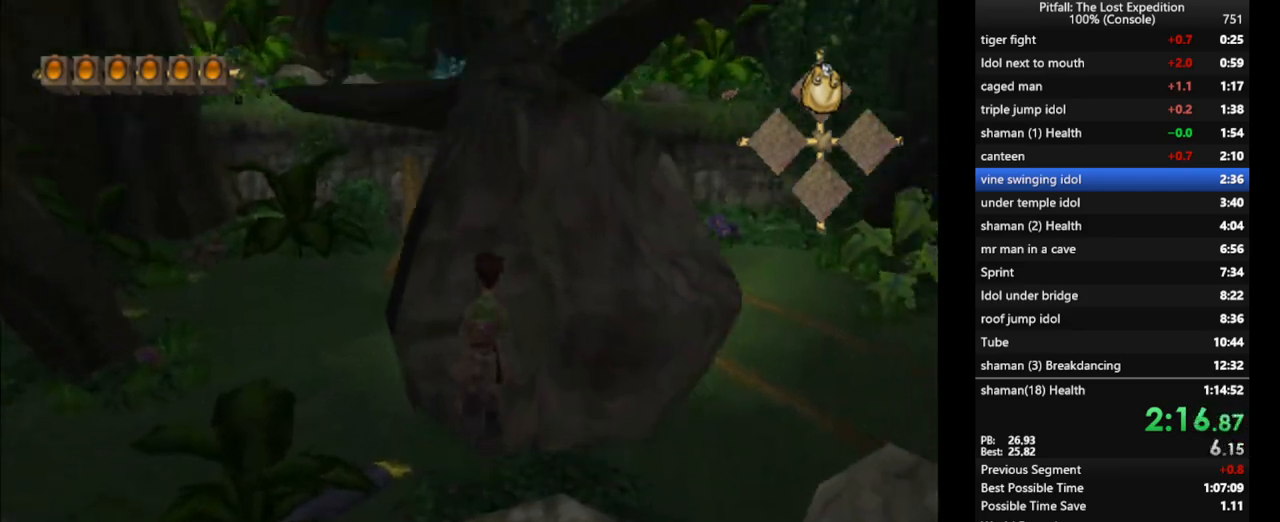
{"buttons": [], "left_stick": "up-right", "right_stick": "center", "events": [[50, "A", "up"], [100, "B", "down"], [167, "B", "up"], [400, "left_stick", "up-right"]]}
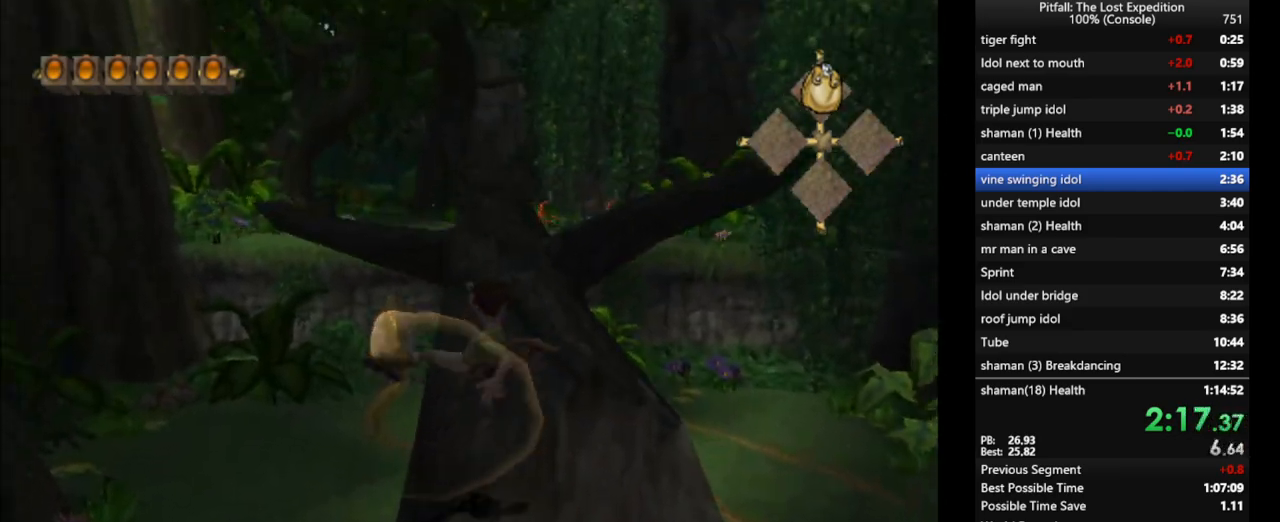
{"buttons": [], "left_stick": "up", "right_stick": "center", "events": [[17, "L1", "down"], [100, "L1", "up"], [150, "left_stick", "up"], [350, "B", "down"], [417, "B", "up"]]}
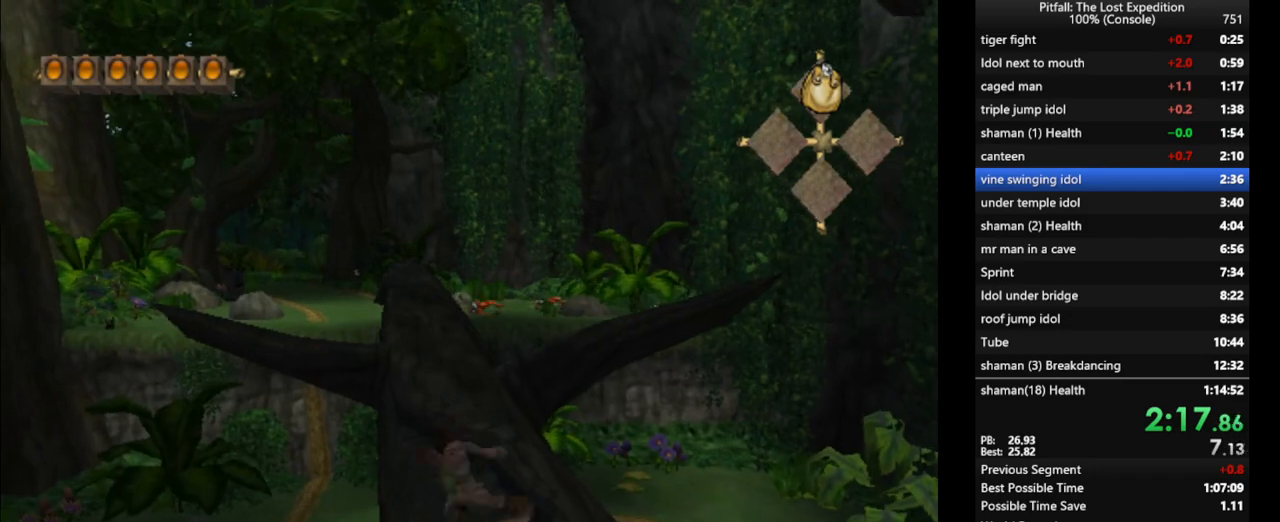
{"buttons": ["B"], "left_stick": "up", "right_stick": "center", "events": [[150, "B", "down"], [233, "B", "up"], [433, "B", "down"]]}
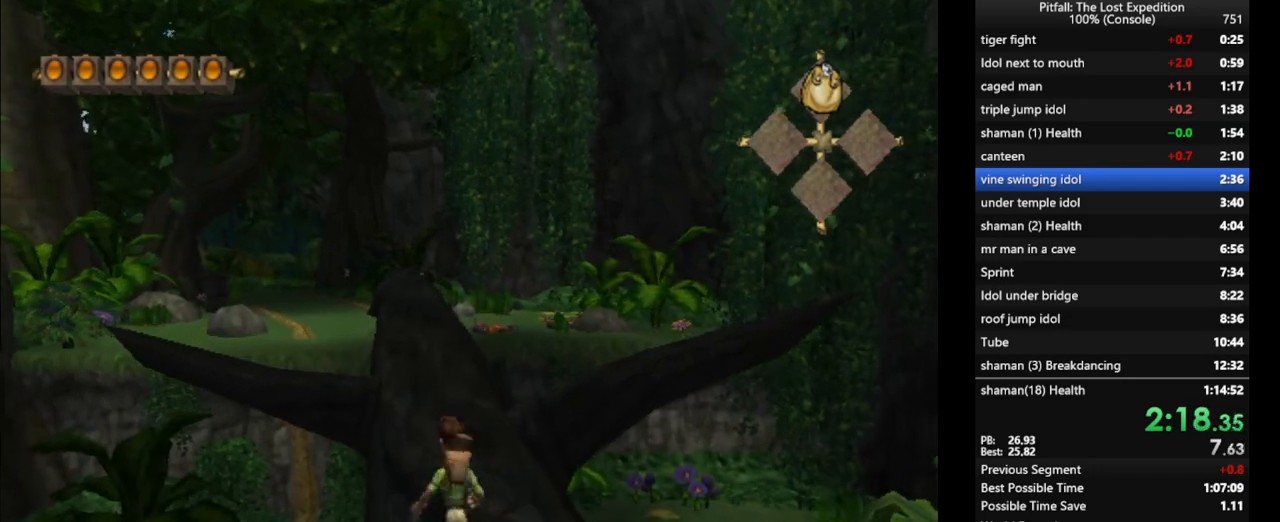
{"buttons": [], "left_stick": "up", "right_stick": "center", "events": [[17, "B", "up"], [233, "B", "down"], [300, "B", "up"]]}
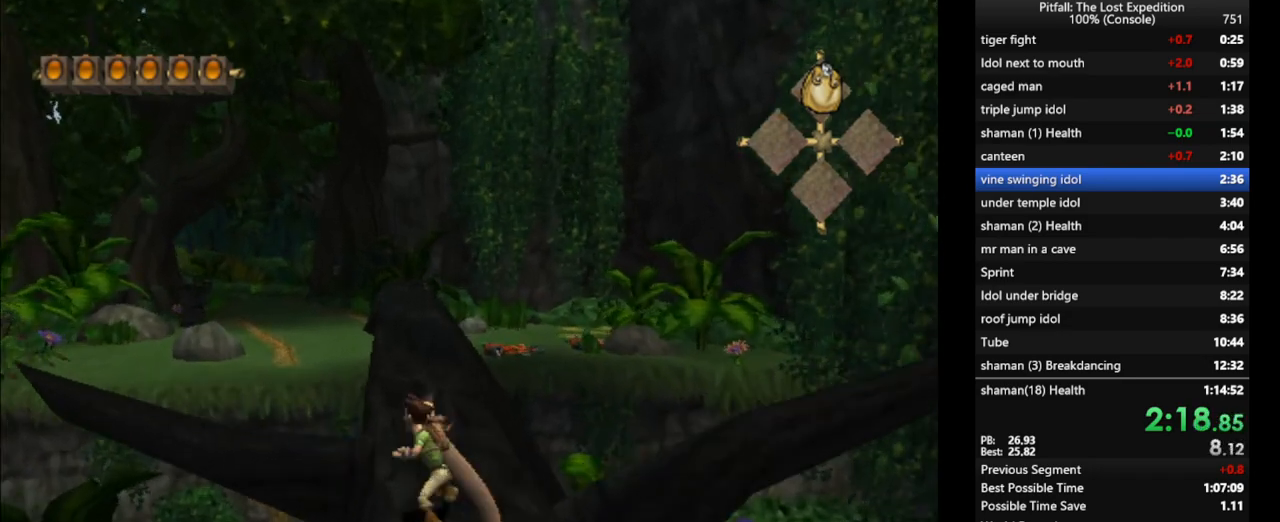
{"buttons": [], "left_stick": "up", "right_stick": "center", "events": [[67, "B", "down"], [150, "B", "up"], [400, "B", "down"], [500, "B", "up"]]}
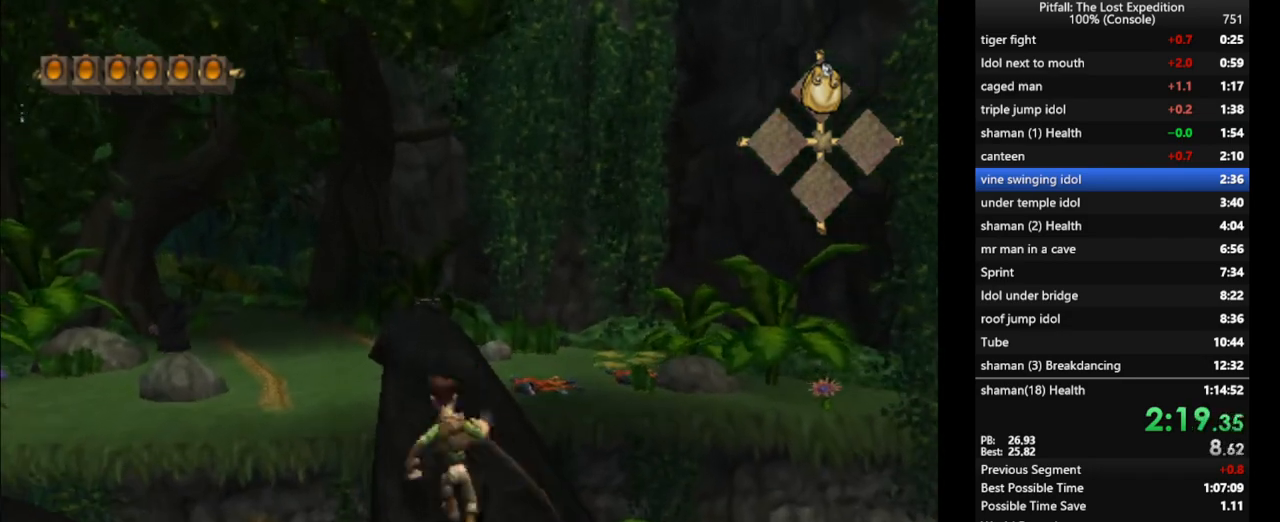
{"buttons": ["Y"], "left_stick": "up", "right_stick": "center", "events": [[100, "R1", "down"], [100, "Y", "down"], [183, "R1", "up"], [333, "R1", "down"], [400, "R1", "up"]]}
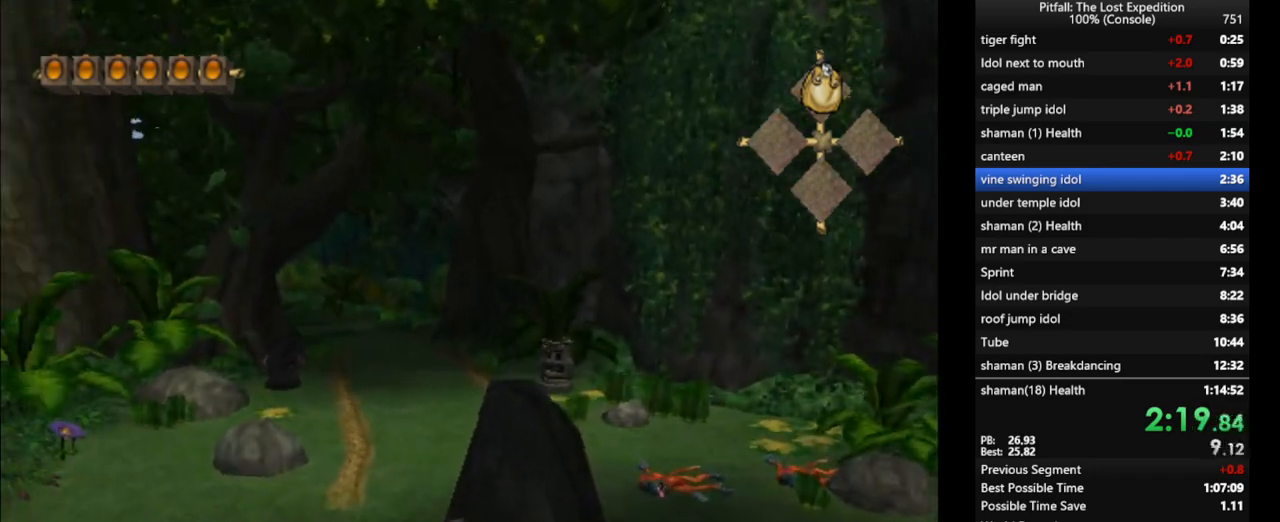
{"buttons": ["Y"], "left_stick": "up", "right_stick": "center", "events": [[83, "A", "down"], [150, "A", "up"], [183, "R1", "down"], [283, "R1", "up"], [367, "R1", "down"], [417, "R1", "up"]]}
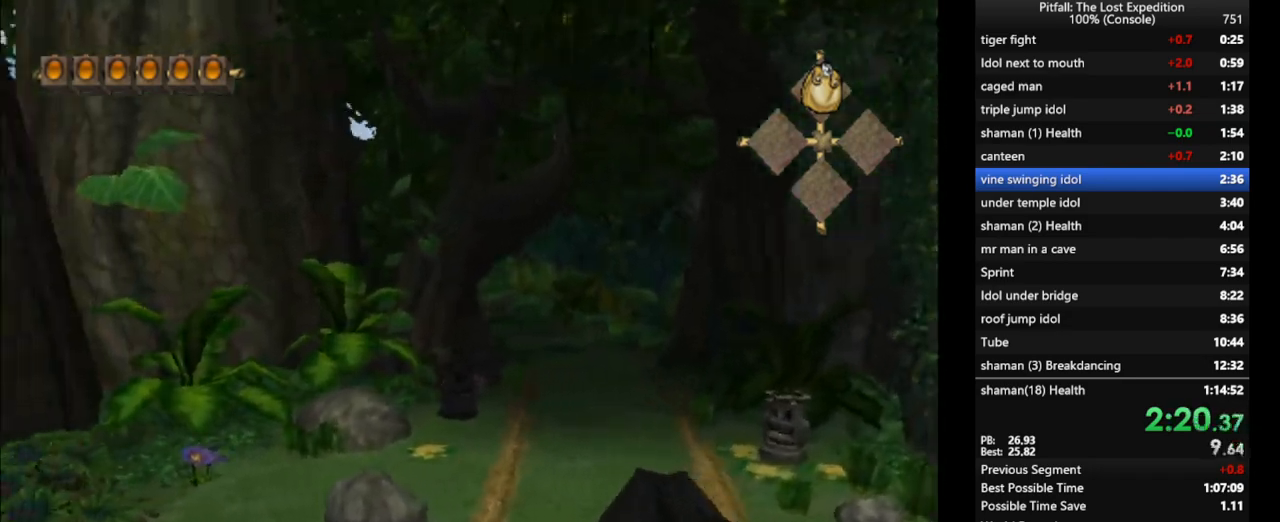
{"buttons": ["Y"], "left_stick": "up", "right_stick": "center", "events": [[217, "A", "down"], [267, "A", "up"]]}
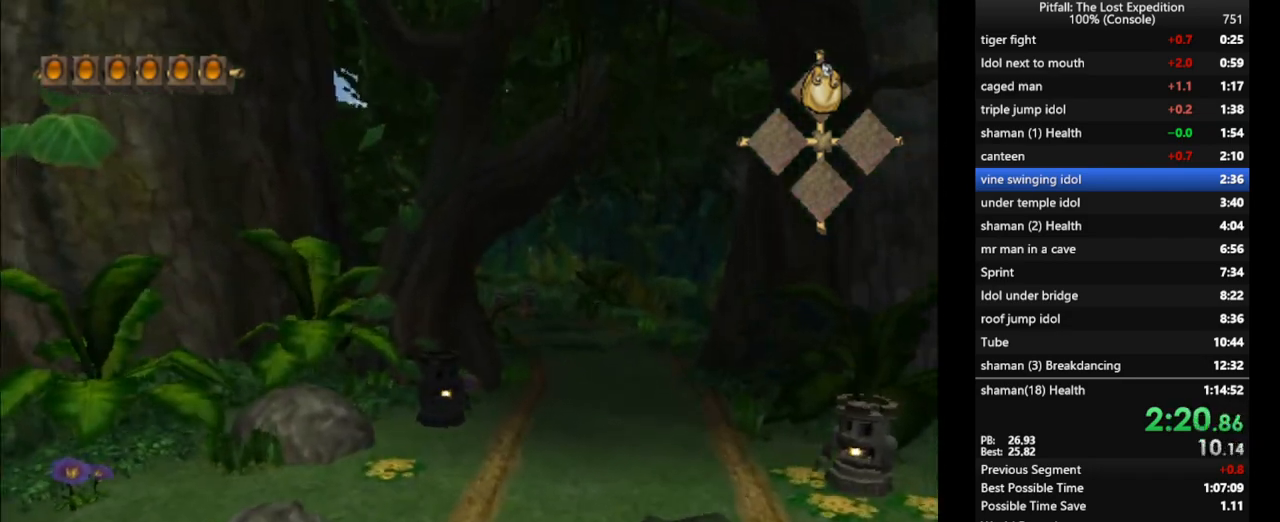
{"buttons": ["Y"], "left_stick": "up", "right_stick": "center", "events": [[150, "A", "down"], [217, "A", "up"]]}